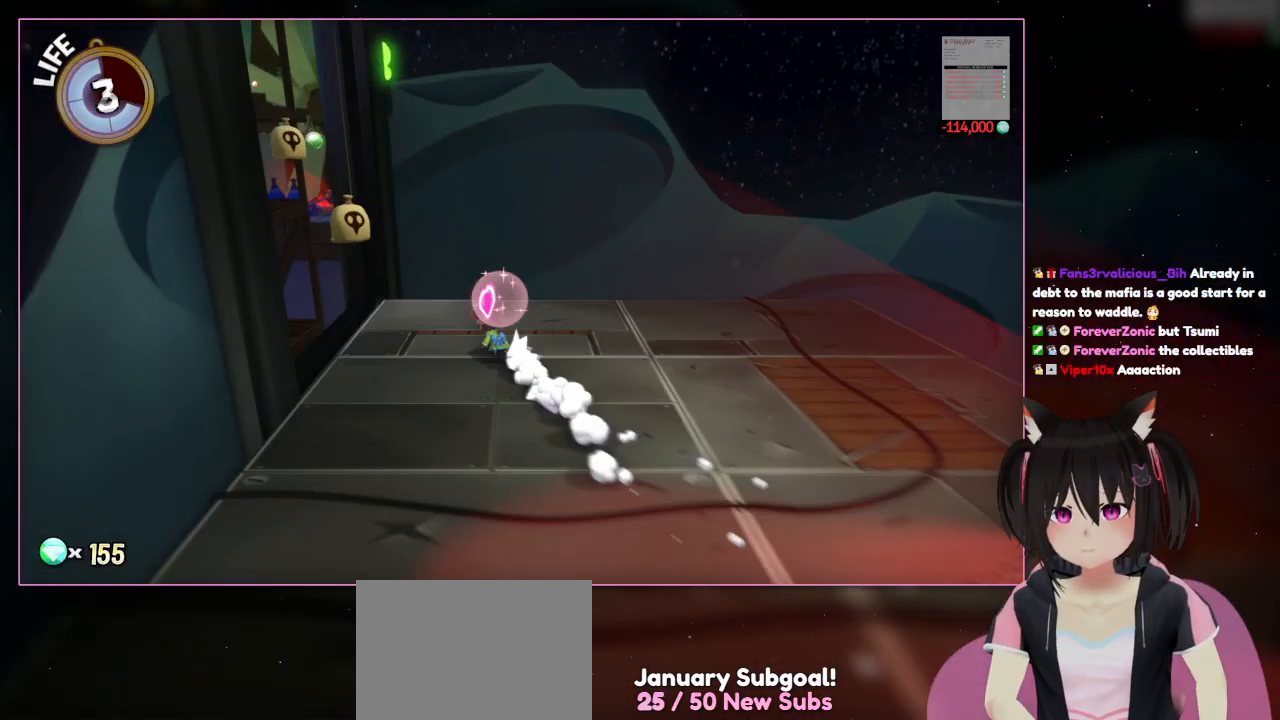
Gameplay with a controller (Nintendo layout); each line is a JSON object with the inputs held at the frame after it. "events" lists button and stick changes between this image and that frame as [ms after this image, input, new state], when the widget could be followed in between. Not read: L3 R3.
{"buttons": ["L2"], "left_stick": "up-left", "right_stick": "center", "events": []}
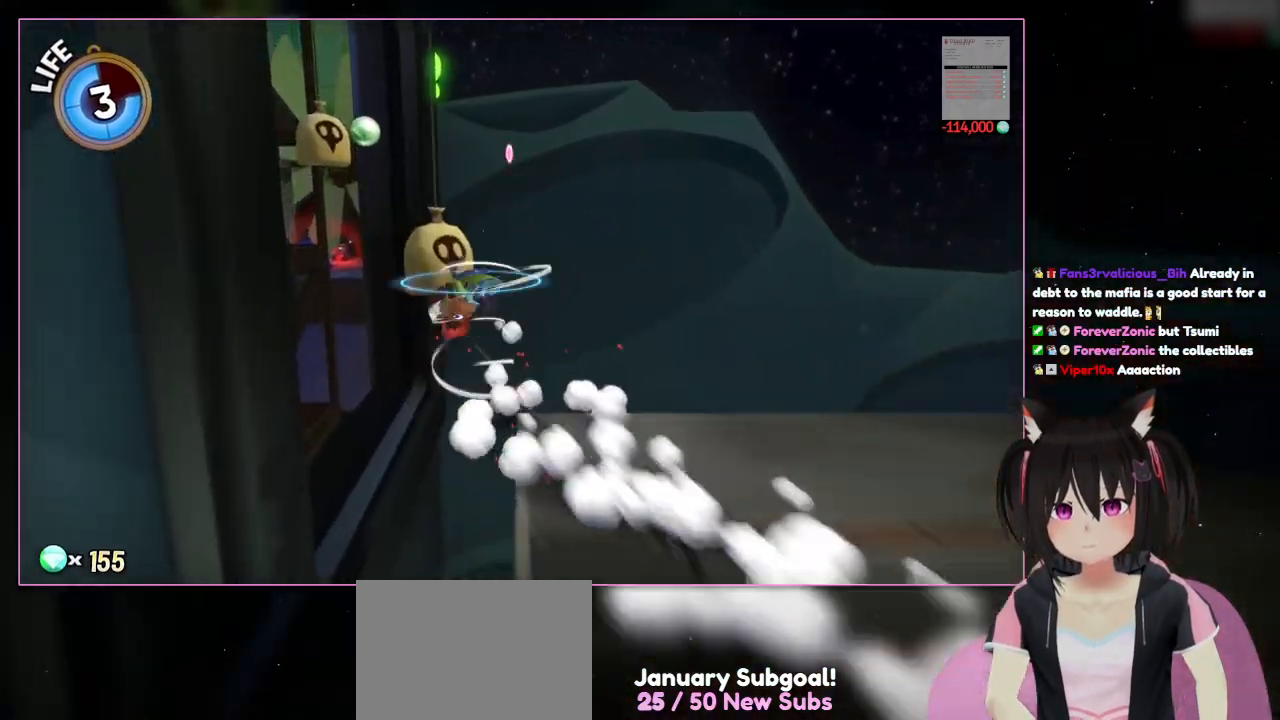
{"buttons": ["A", "L2"], "left_stick": "up-left", "right_stick": "center", "events": [[333, "A", "down"]]}
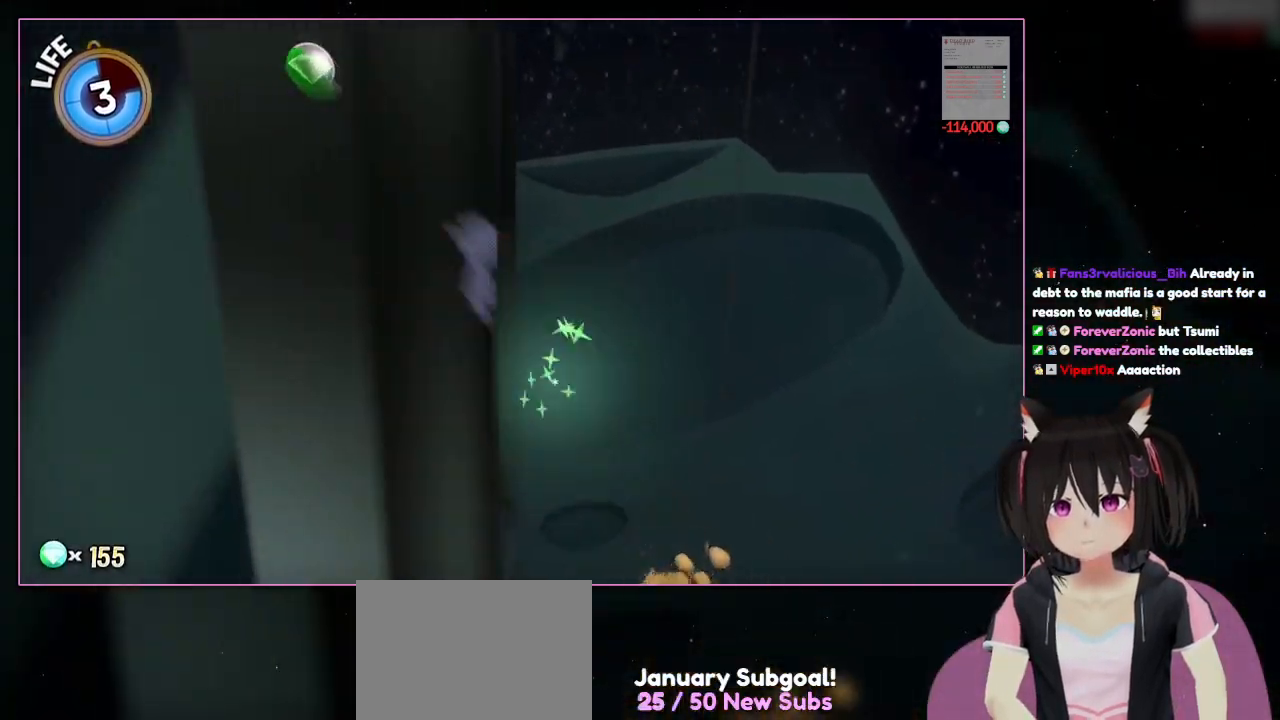
{"buttons": ["A", "X", "L1", "L2"], "left_stick": "up-left", "right_stick": "center", "events": [[250, "L1", "down"], [433, "X", "down"]]}
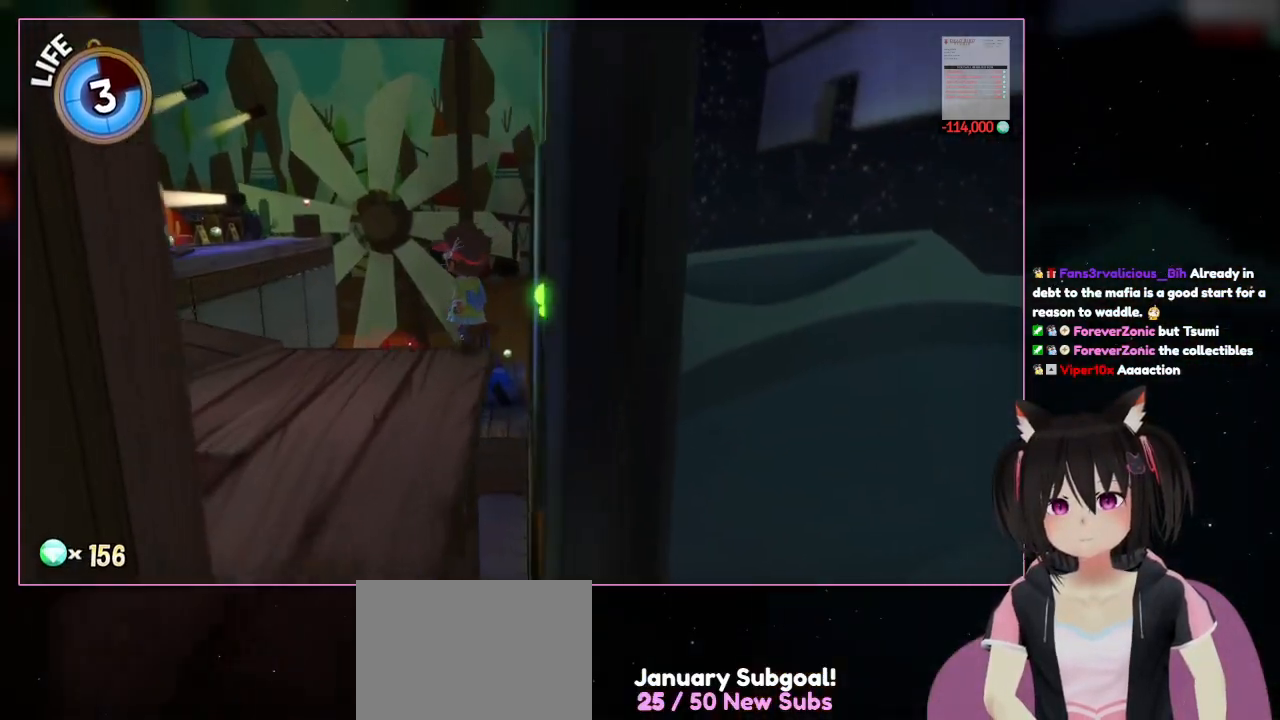
{"buttons": [], "left_stick": "up-left", "right_stick": "center", "events": [[133, "A", "up"], [133, "L1", "up"], [133, "X", "up"], [333, "L2", "up"]]}
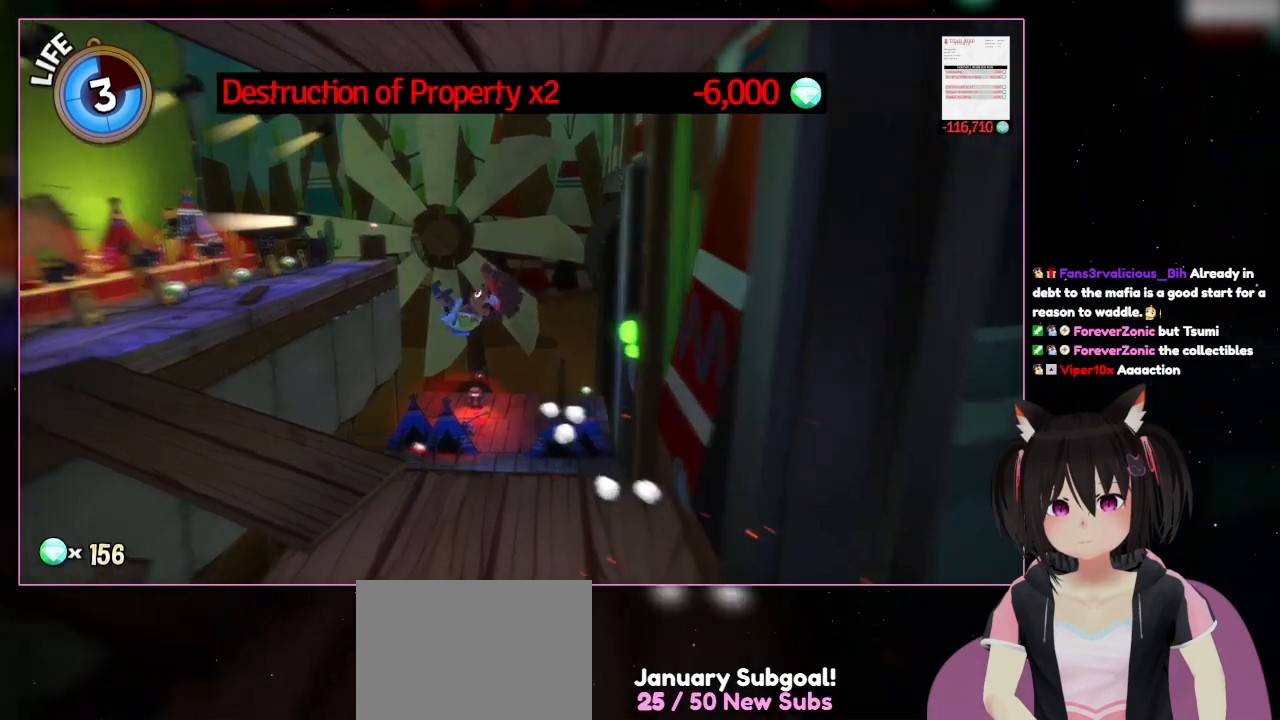
{"buttons": [], "left_stick": "down-left", "right_stick": "left", "events": [[233, "left_stick", "down-left"], [433, "right_stick", "left"]]}
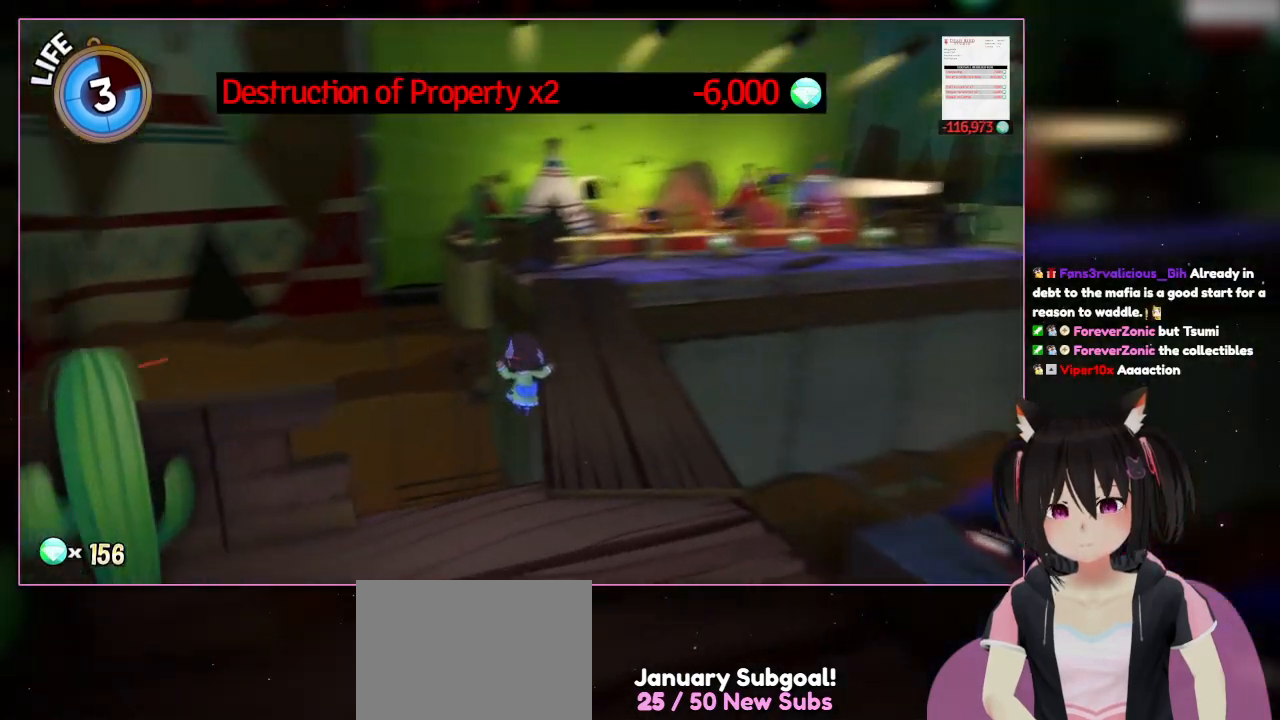
{"buttons": [], "left_stick": "up", "right_stick": "left", "events": [[133, "left_stick", "up-left"], [333, "left_stick", "up"]]}
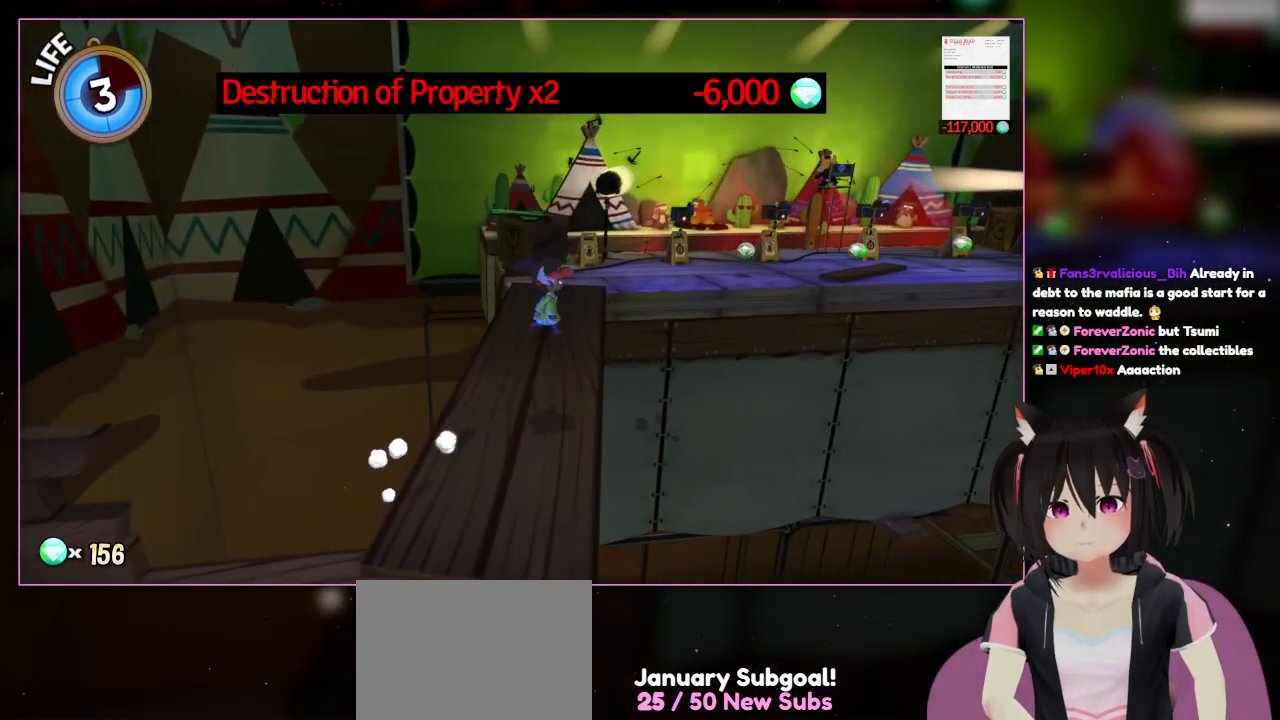
{"buttons": [], "left_stick": "up", "right_stick": "center", "events": [[33, "A", "down"], [33, "left_stick", "right"], [33, "right_stick", "center"], [233, "A", "up"], [233, "left_stick", "up"]]}
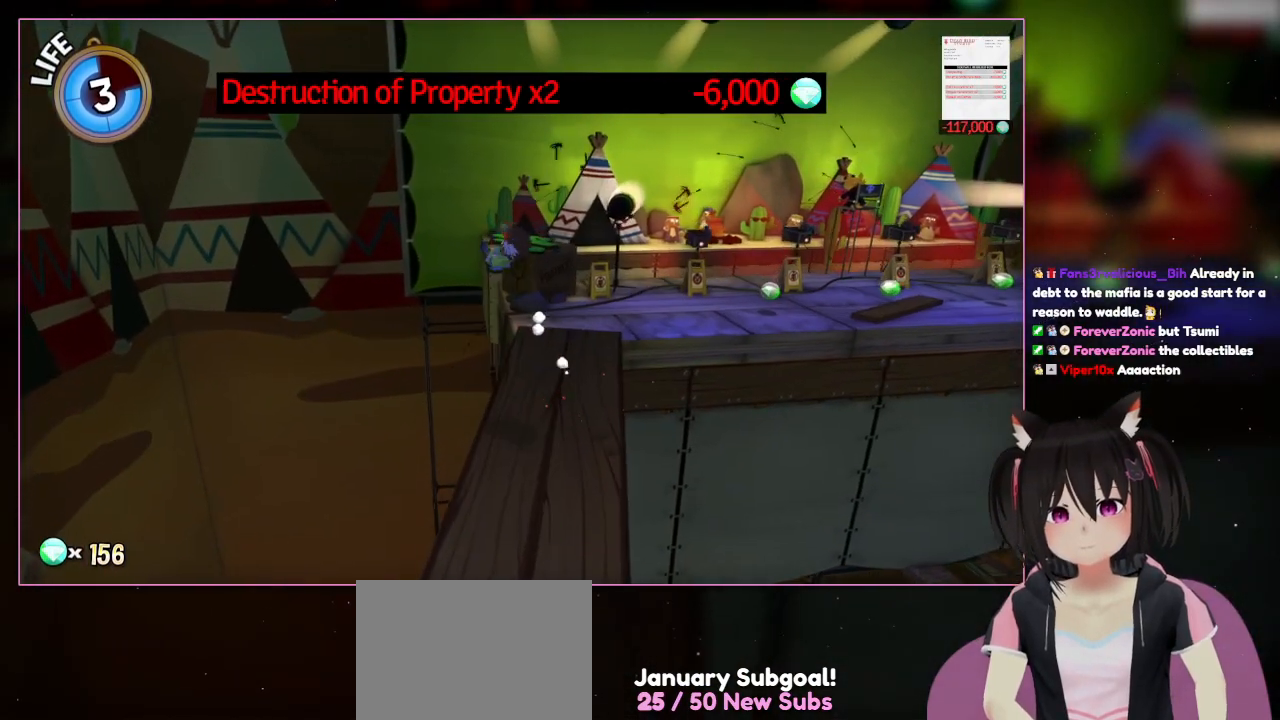
{"buttons": [], "left_stick": "up-right", "right_stick": "center", "events": [[133, "A", "down"], [133, "left_stick", "up-left"], [317, "A", "up"], [317, "left_stick", "up-right"]]}
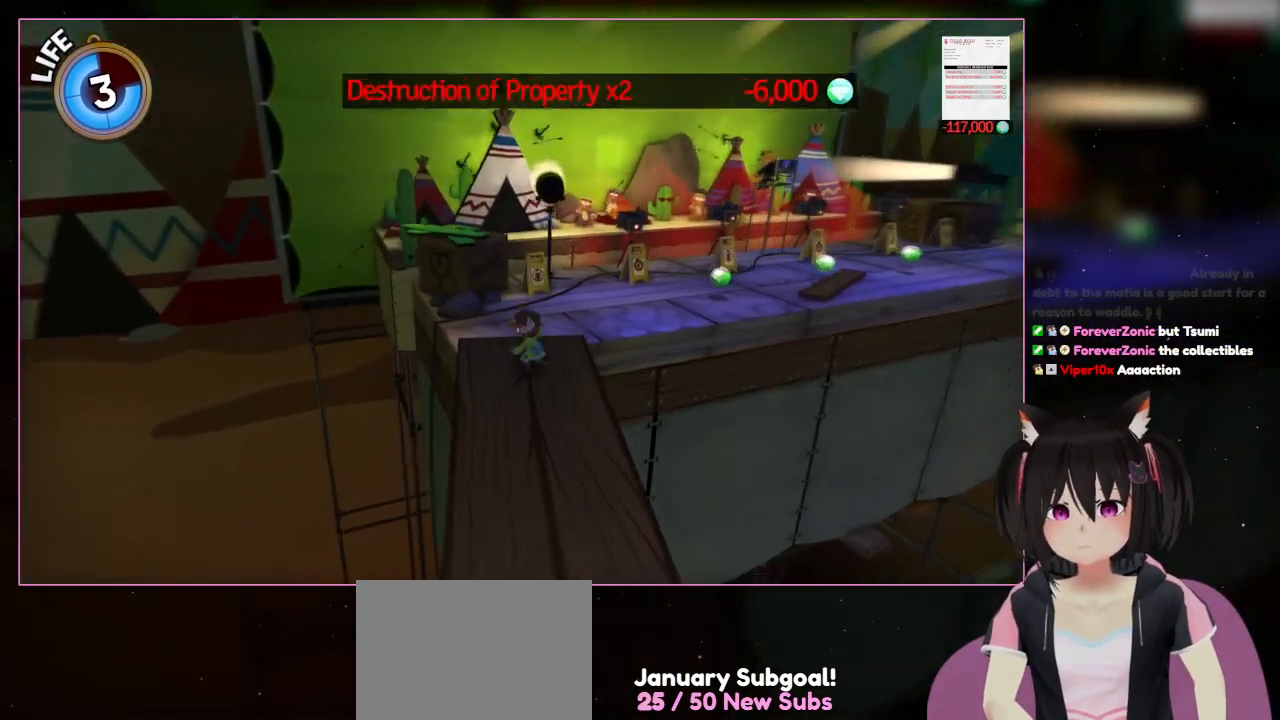
{"buttons": [], "left_stick": "down-left", "right_stick": "left", "events": [[33, "right_stick", "right"], [233, "right_stick", "center"], [433, "left_stick", "down-left"], [433, "right_stick", "left"]]}
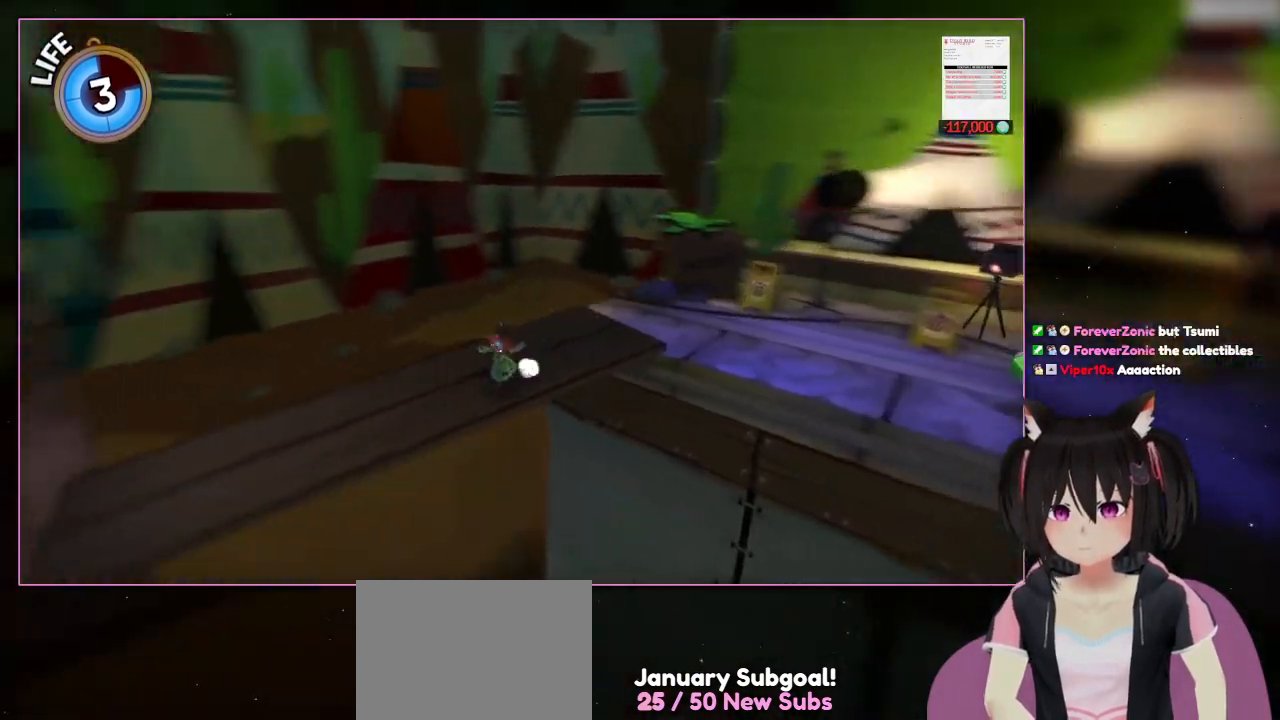
{"buttons": [], "left_stick": "down-left", "right_stick": "left", "events": []}
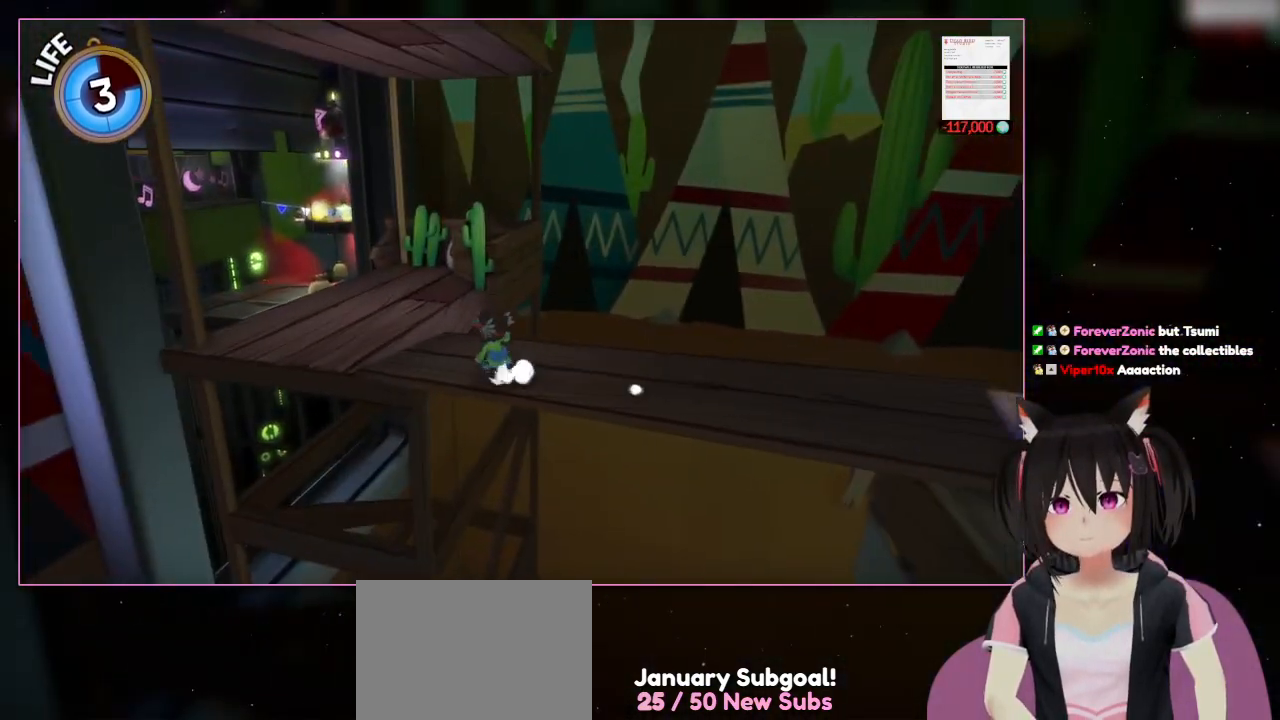
{"buttons": ["A"], "left_stick": "up-left", "right_stick": "center", "events": [[233, "left_stick", "up-left"], [233, "right_stick", "center"], [433, "A", "down"]]}
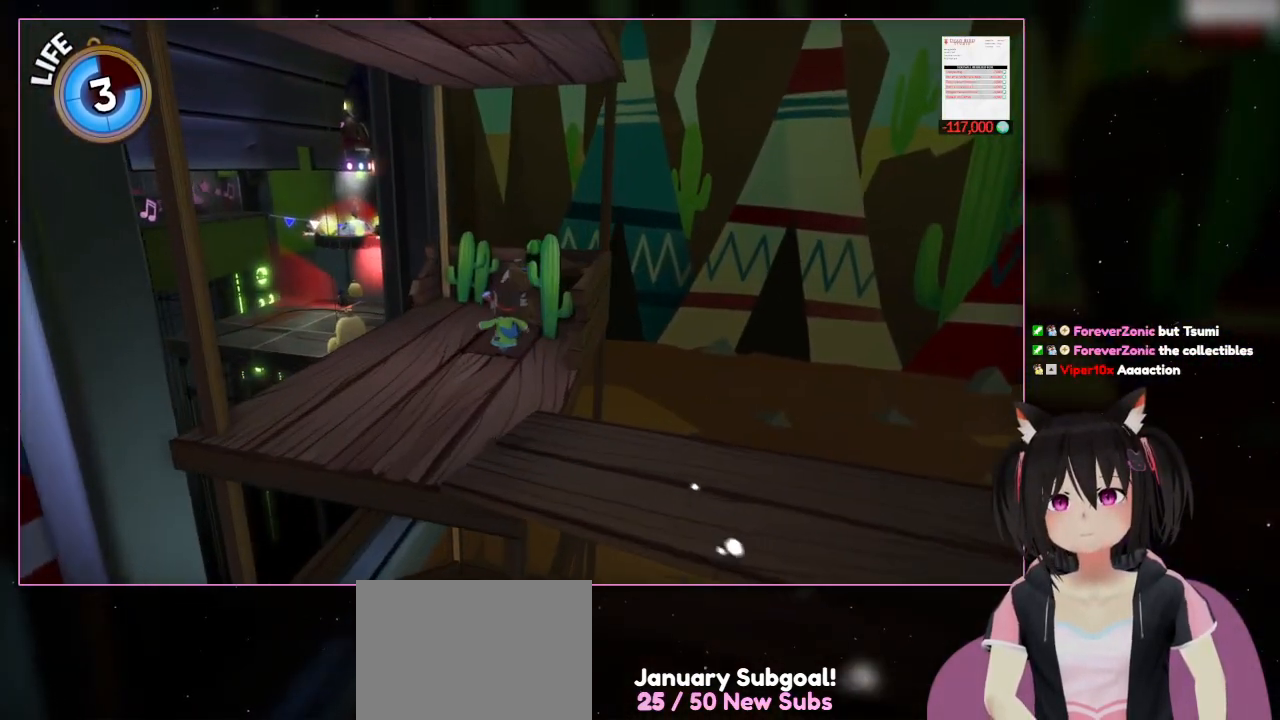
{"buttons": [], "left_stick": "up-left", "right_stick": "center", "events": [[133, "A", "up"]]}
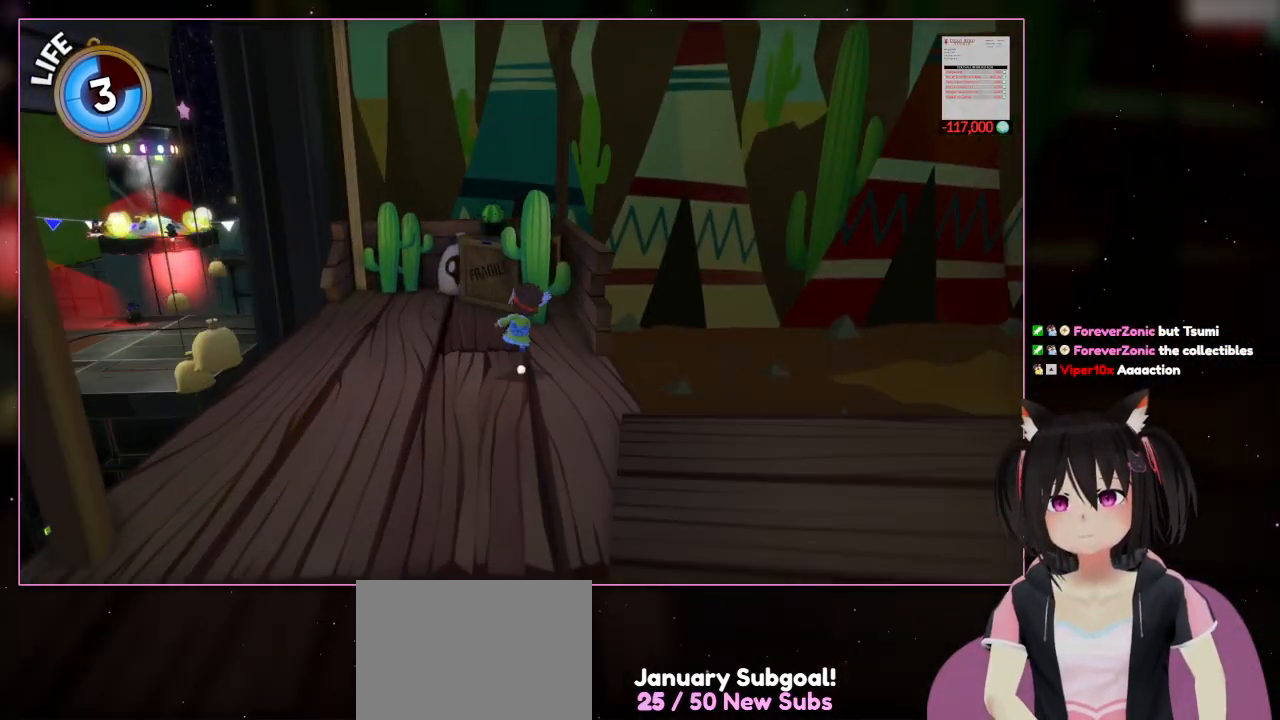
{"buttons": [], "left_stick": "up", "right_stick": "center", "events": [[133, "left_stick", "up"], [133, "right_stick", "right"], [333, "right_stick", "center"]]}
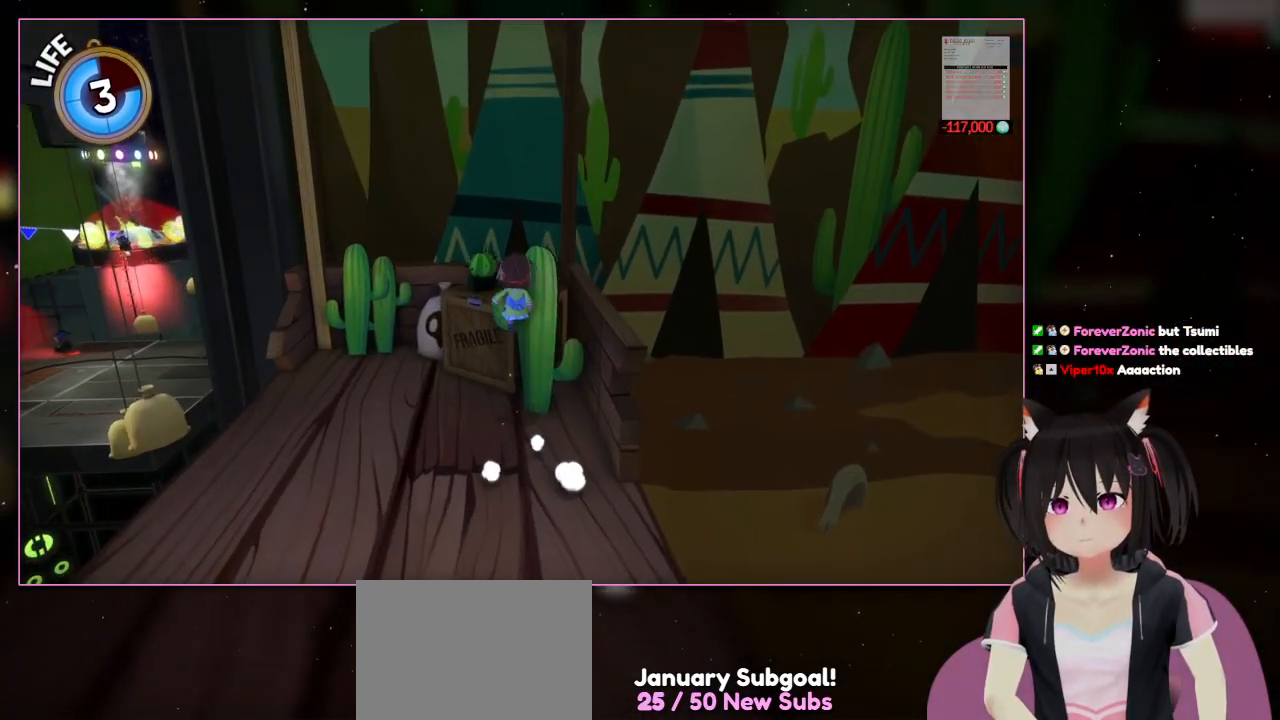
{"buttons": [], "left_stick": "up-right", "right_stick": "center", "events": [[233, "A", "down"], [433, "A", "up"], [433, "left_stick", "up-right"]]}
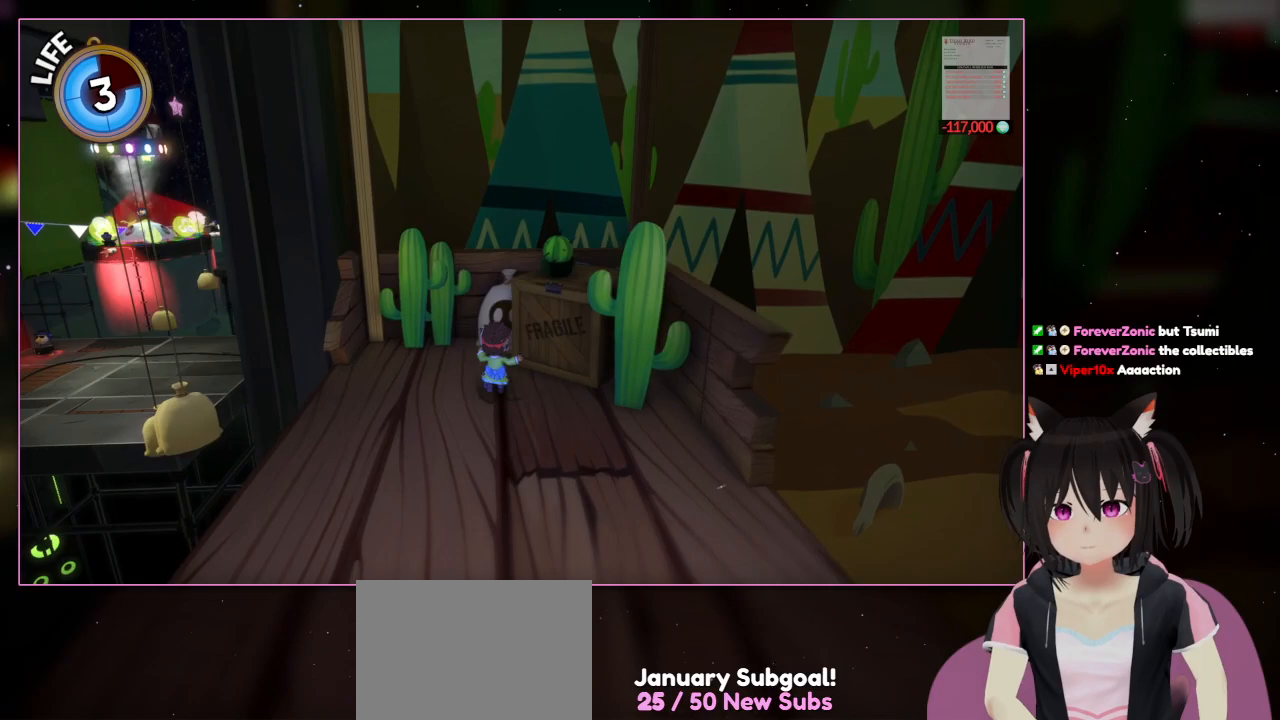
{"buttons": [], "left_stick": "left", "right_stick": "center", "events": [[133, "left_stick", "up-left"], [333, "left_stick", "left"]]}
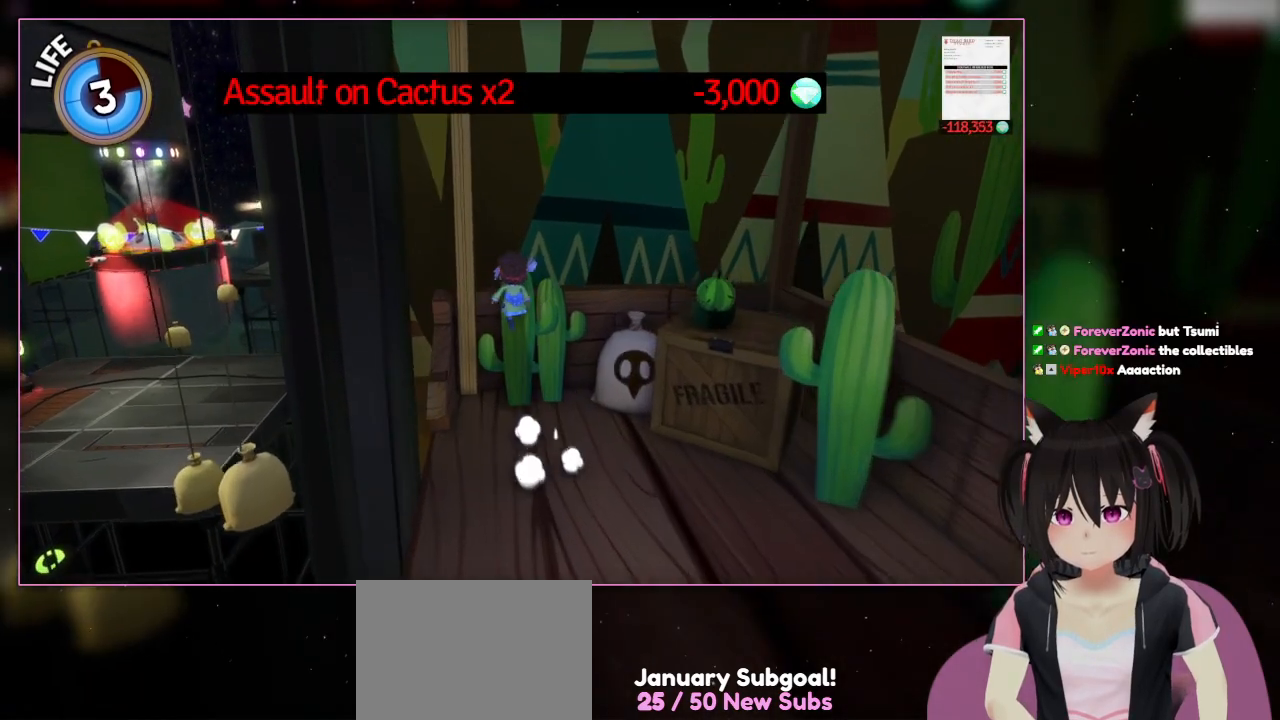
{"buttons": [], "left_stick": "right", "right_stick": "center", "events": [[33, "left_stick", "up-left"], [233, "A", "down"], [233, "left_stick", "up"], [433, "A", "up"], [433, "left_stick", "right"]]}
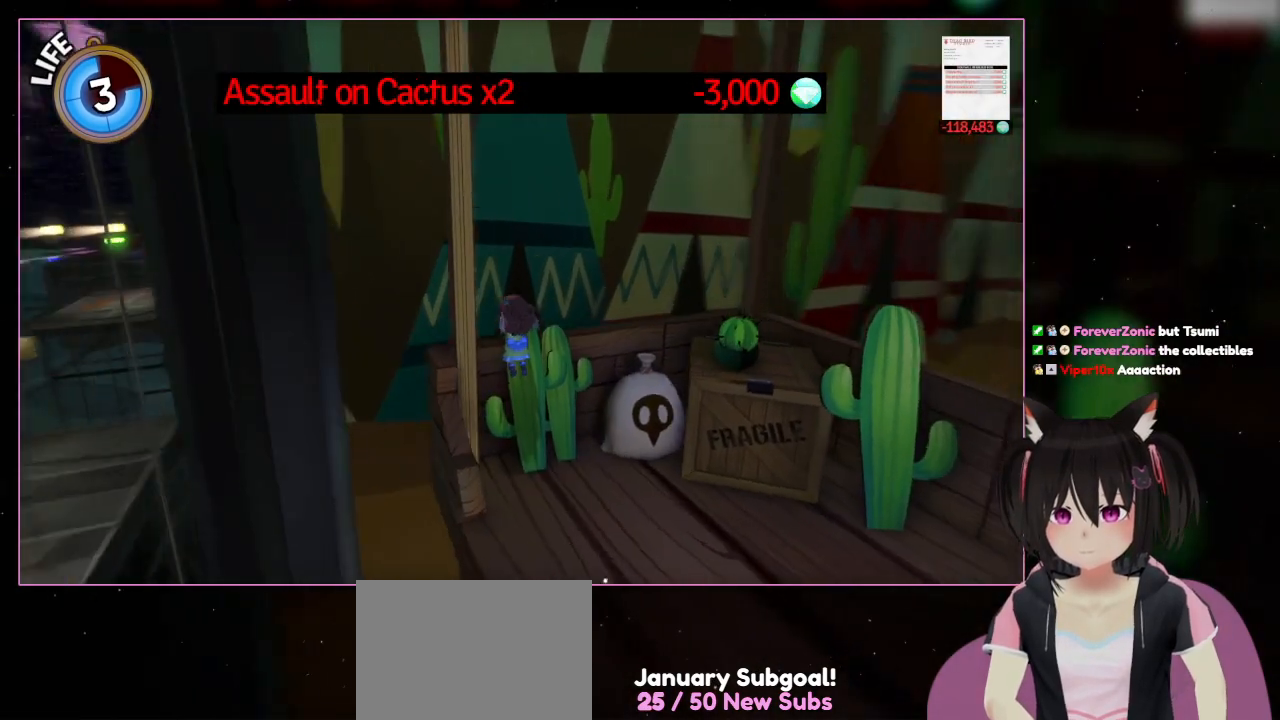
{"buttons": [], "left_stick": "center", "right_stick": "down-right", "events": [[133, "left_stick", "down-right"], [133, "right_stick", "down-right"], [333, "left_stick", "center"]]}
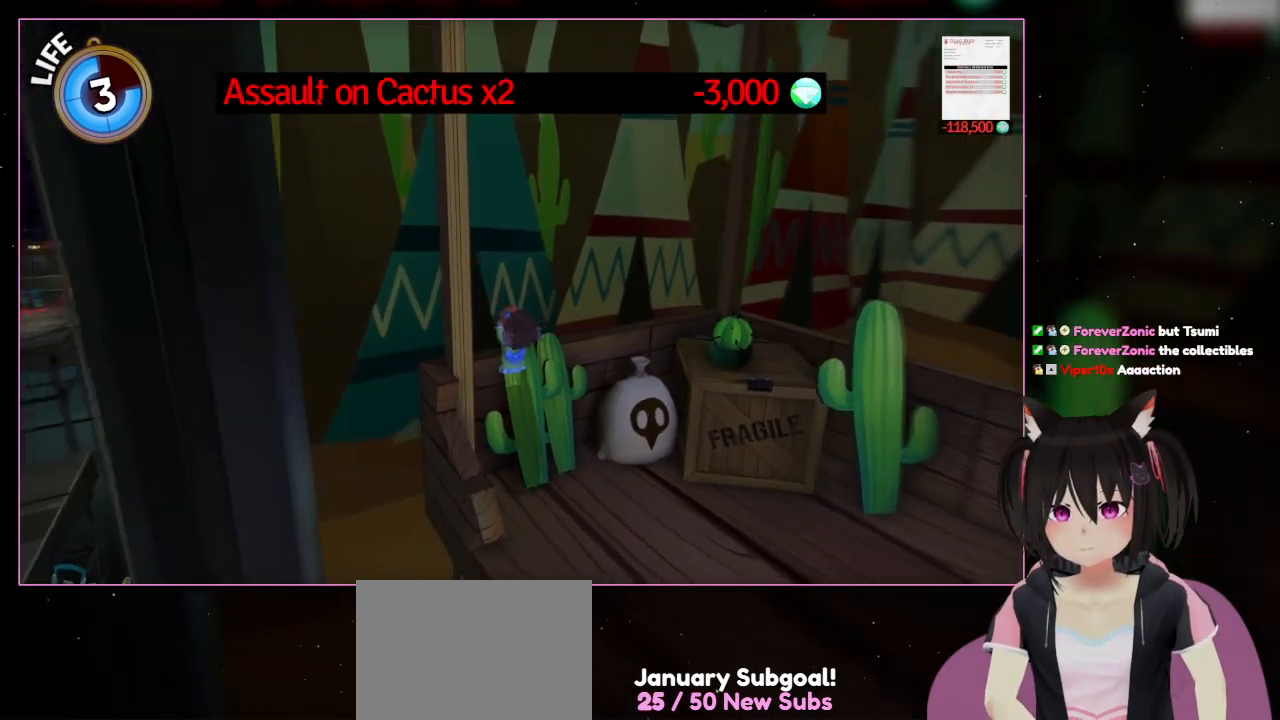
{"buttons": [], "left_stick": "center", "right_stick": "down-right", "events": [[33, "right_stick", "center"], [233, "right_stick", "down-right"]]}
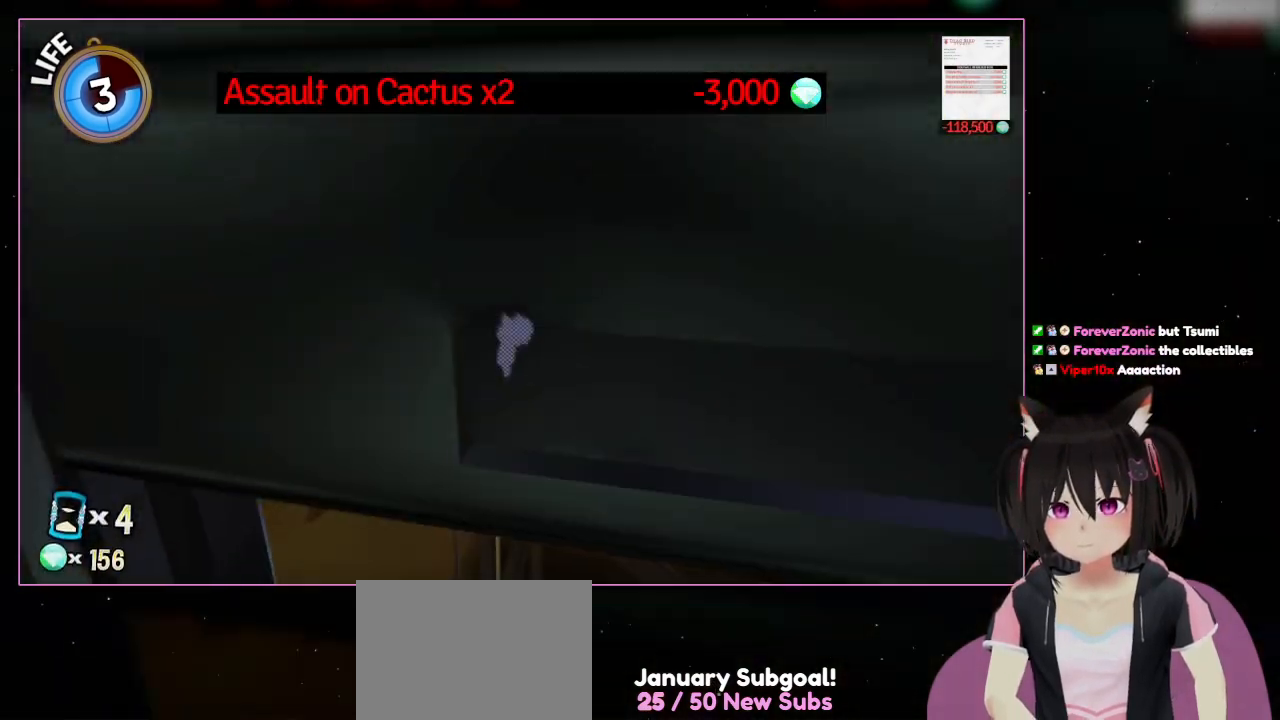
{"buttons": [], "left_stick": "up-right", "right_stick": "center", "events": [[133, "right_stick", "right"], [333, "left_stick", "up-right"], [333, "right_stick", "center"]]}
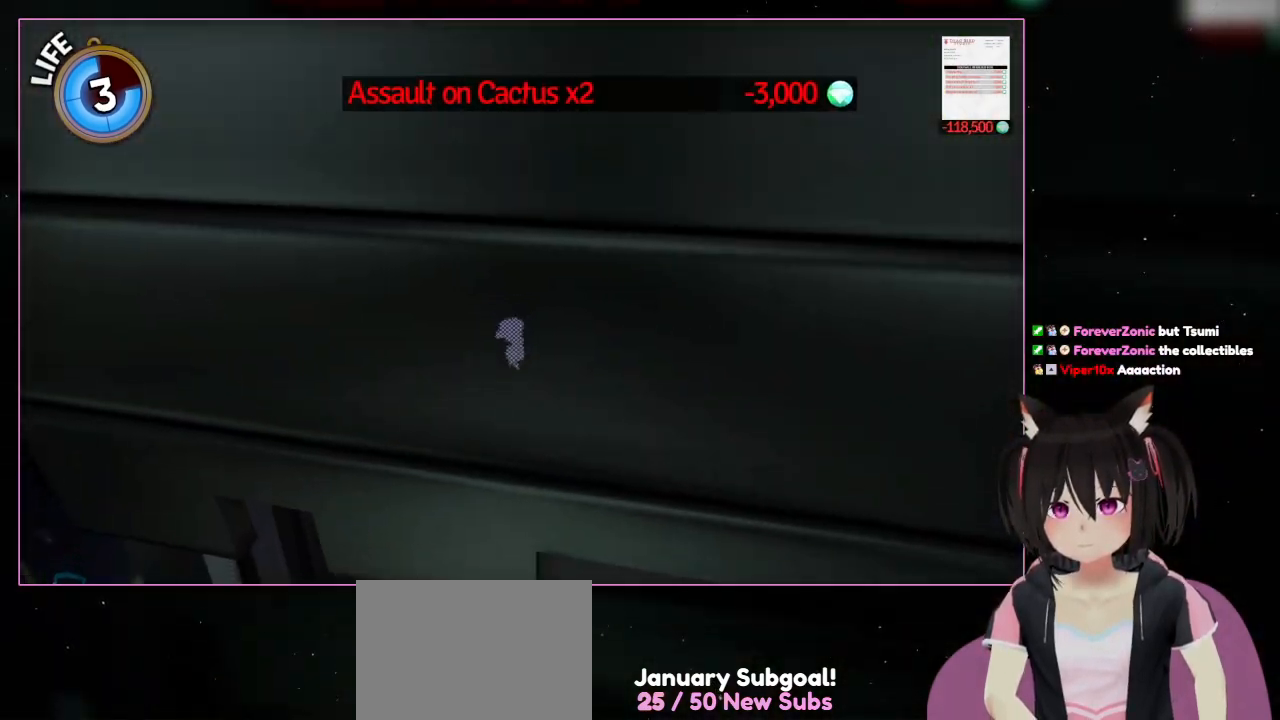
{"buttons": [], "left_stick": "right", "right_stick": "down-right", "events": [[433, "left_stick", "right"], [433, "right_stick", "down-right"], [483, "L1", "down"], [500, "L1", "up"]]}
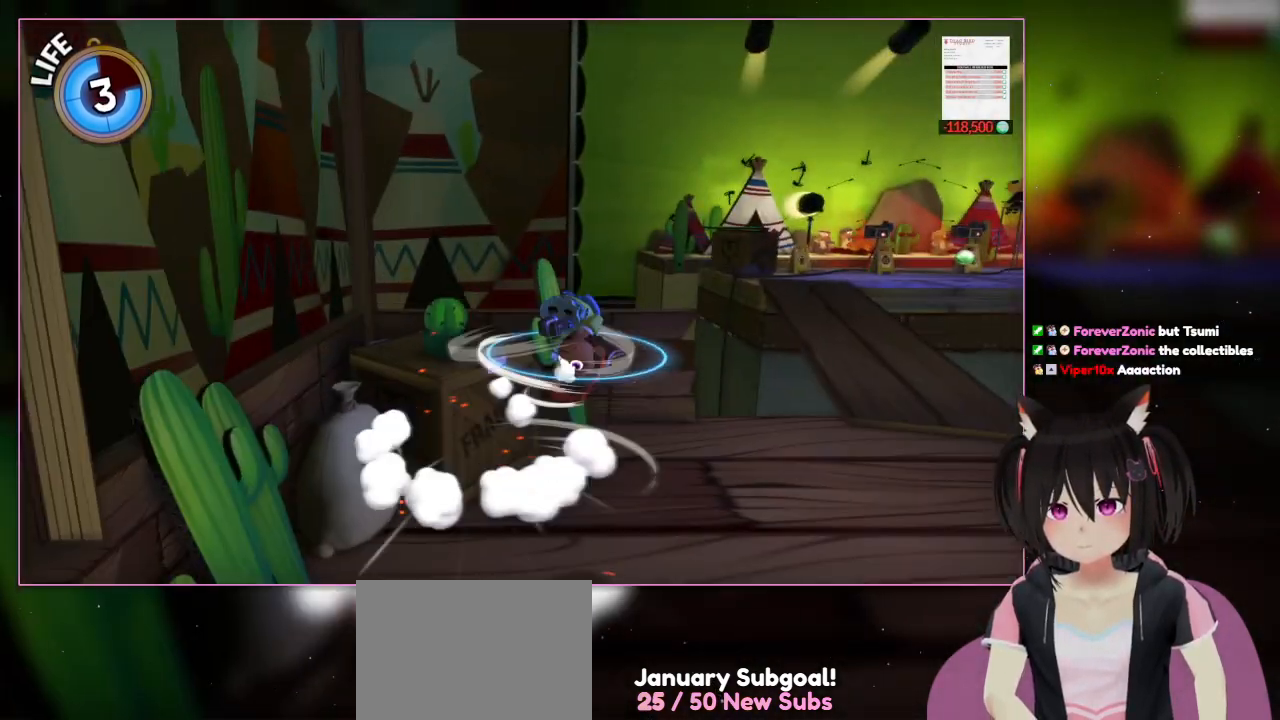
{"buttons": ["A"], "left_stick": "up-right", "right_stick": "center", "events": [[133, "right_stick", "center"], [333, "A", "down"], [333, "left_stick", "up-right"]]}
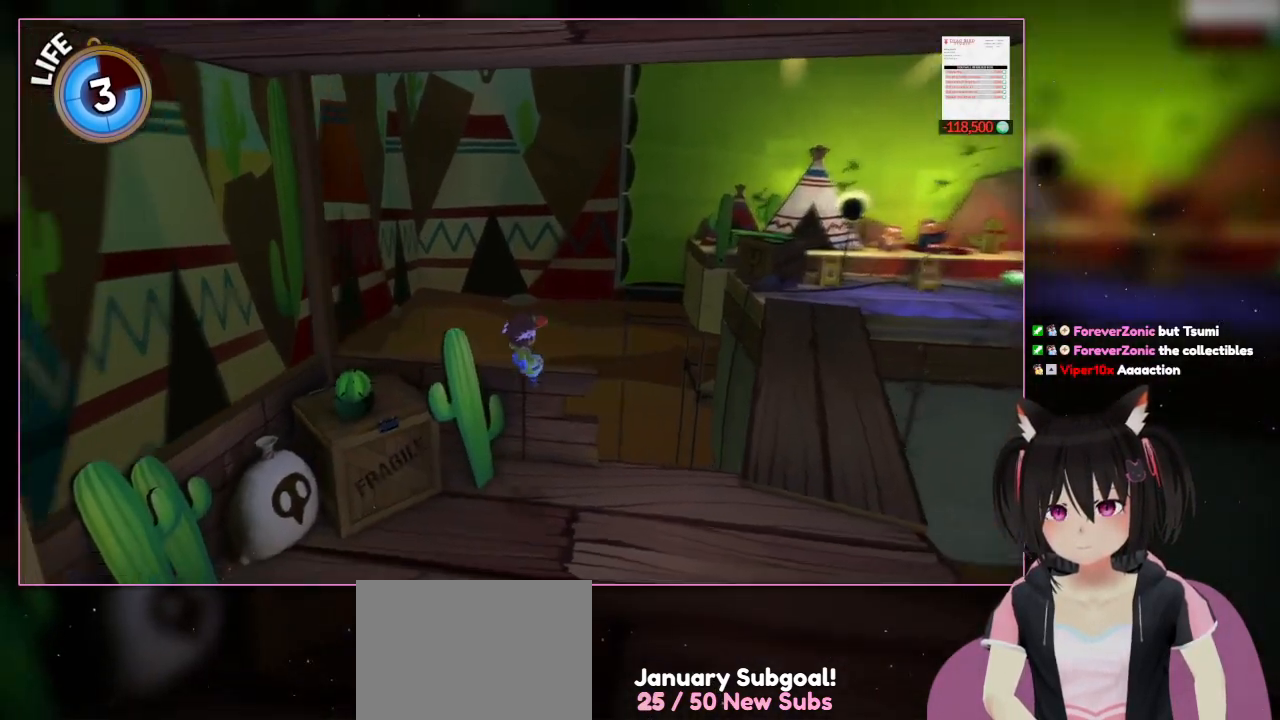
{"buttons": [], "left_stick": "down-left", "right_stick": "down-left", "events": [[33, "A", "up"], [33, "left_stick", "up"], [233, "left_stick", "left"], [233, "right_stick", "down-left"], [433, "left_stick", "down-left"]]}
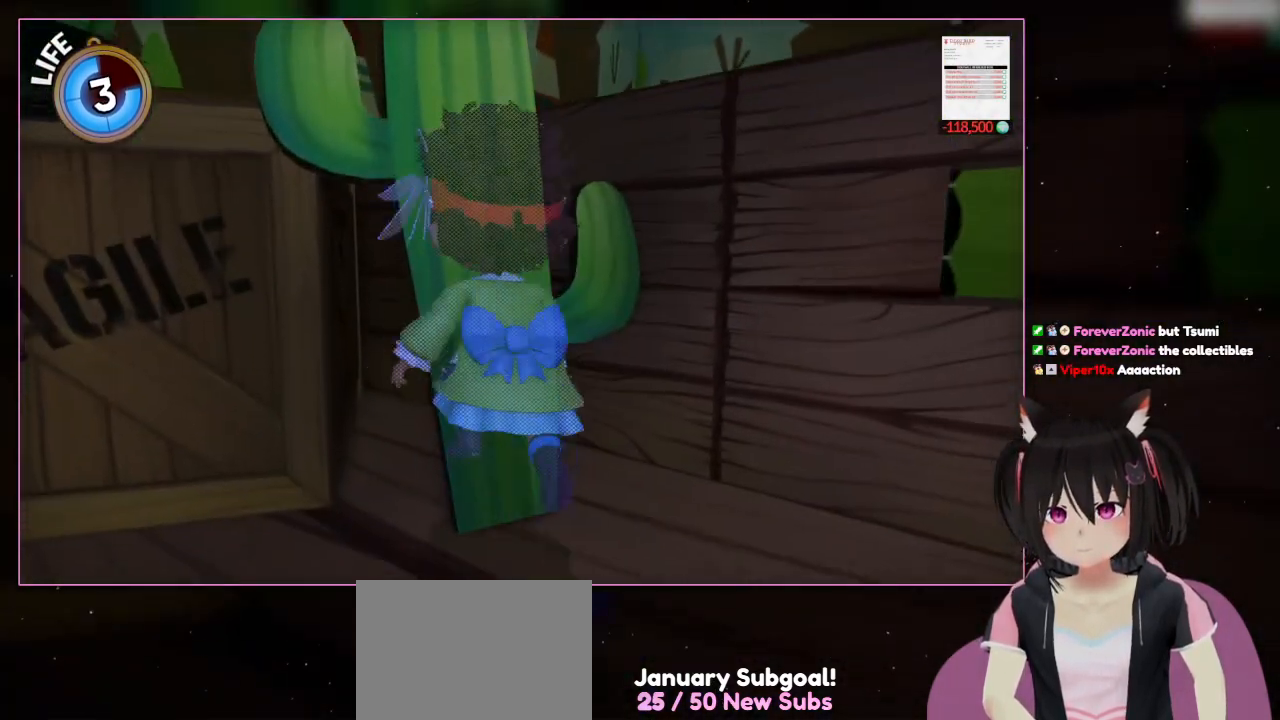
{"buttons": [], "left_stick": "up-left", "right_stick": "center", "events": [[133, "left_stick", "up-left"], [333, "right_stick", "center"]]}
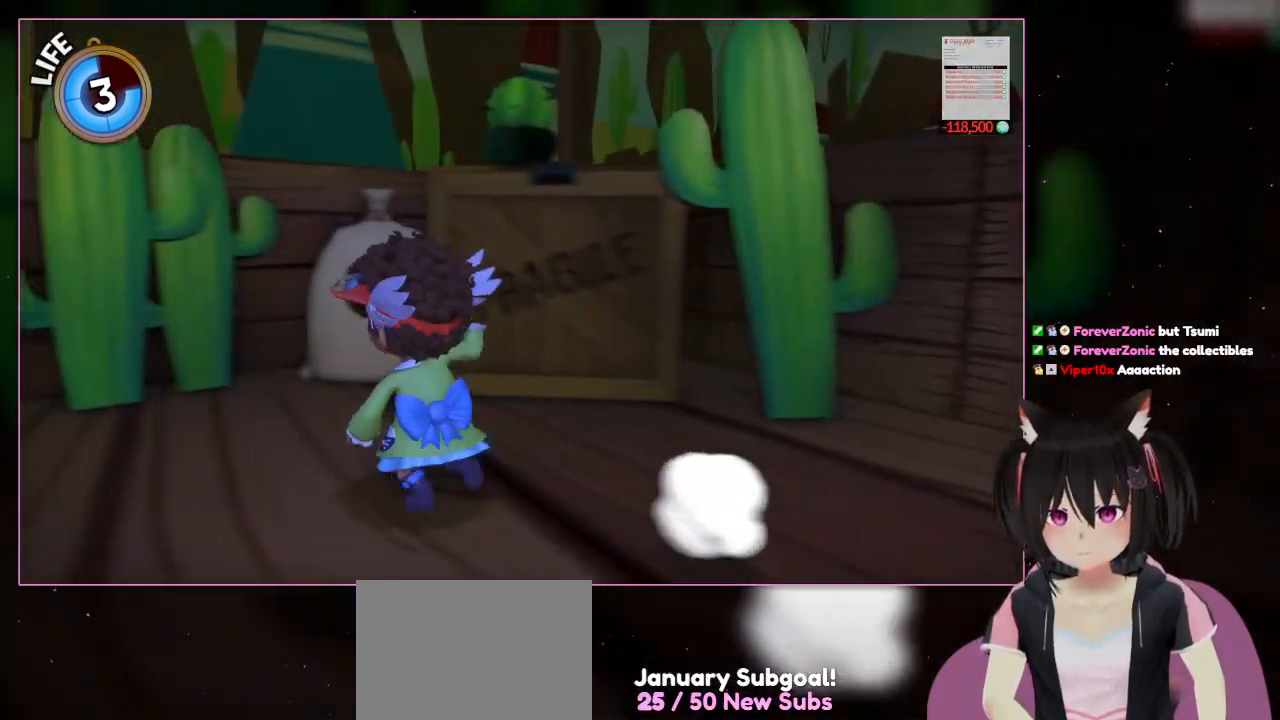
{"buttons": ["R1"], "left_stick": "up", "right_stick": "right", "events": [[33, "left_stick", "down"], [33, "right_stick", "left"], [233, "left_stick", "up-left"], [433, "left_stick", "up"], [433, "right_stick", "right"], [483, "R1", "down"]]}
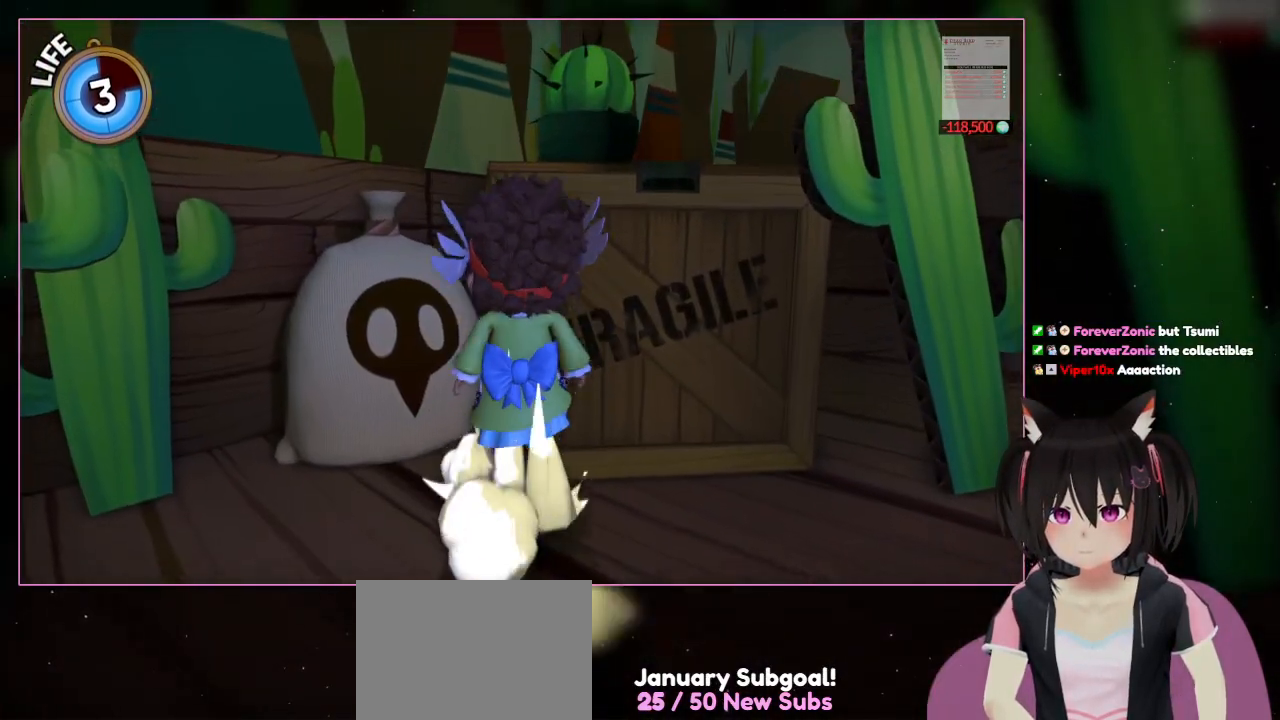
{"buttons": ["A"], "left_stick": "up", "right_stick": "center", "events": [[33, "R1", "up"], [133, "left_stick", "center"], [133, "right_stick", "center"], [333, "A", "down"], [333, "left_stick", "up"]]}
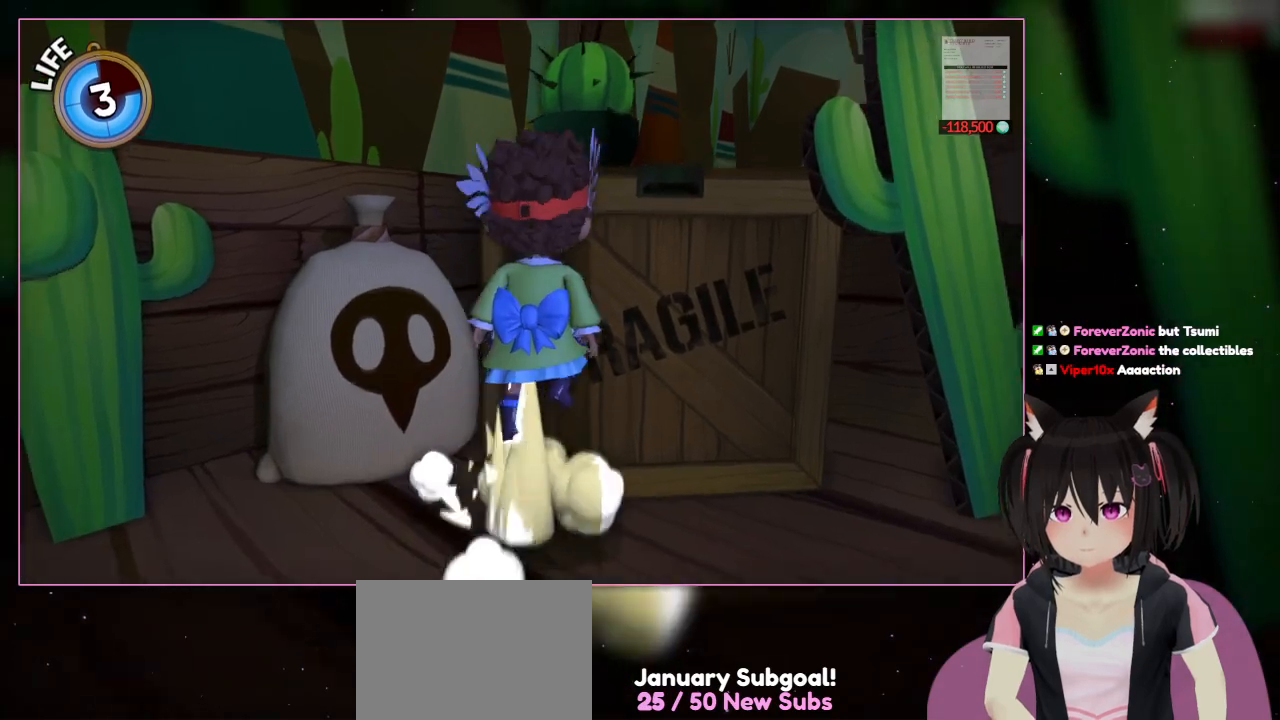
{"buttons": ["A"], "left_stick": "center", "right_stick": "center", "events": [[33, "R1", "down"], [33, "left_stick", "center"], [83, "R1", "up"], [233, "A", "up"], [233, "left_stick", "up"], [433, "A", "down"], [433, "left_stick", "center"]]}
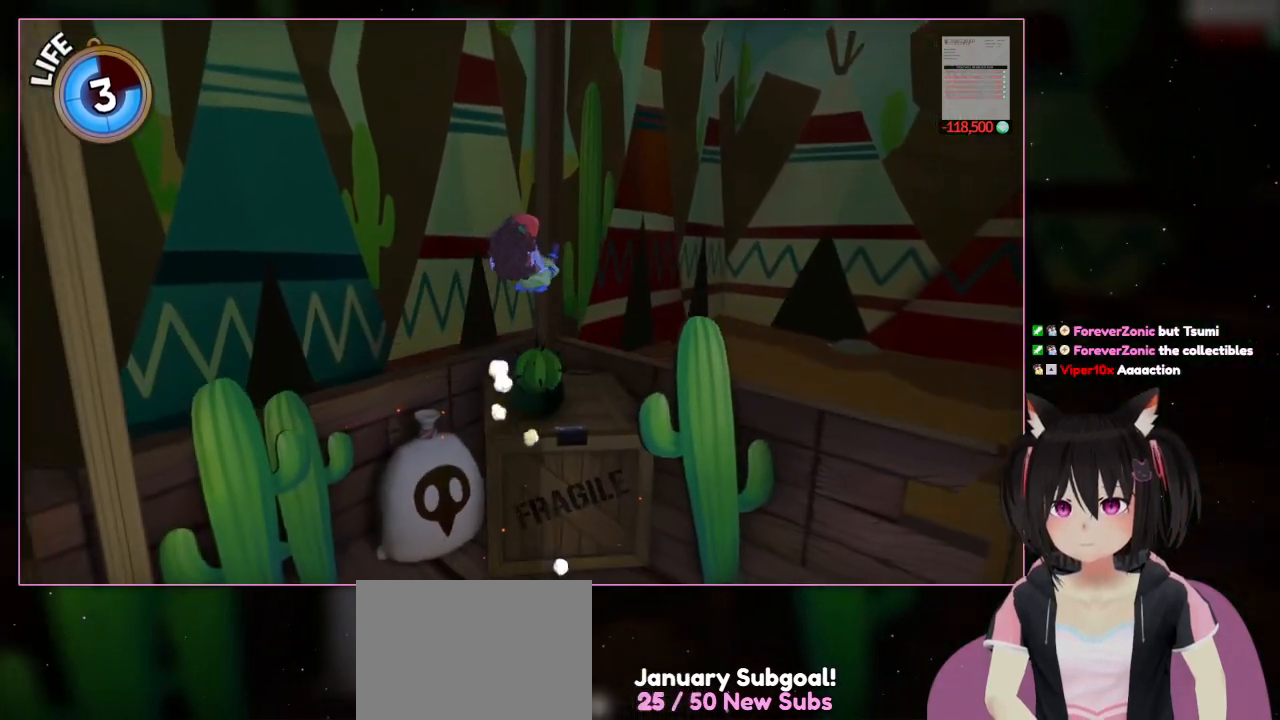
{"buttons": [], "left_stick": "up", "right_stick": "center", "events": [[183, "left_stick", "up"], [333, "A", "up"]]}
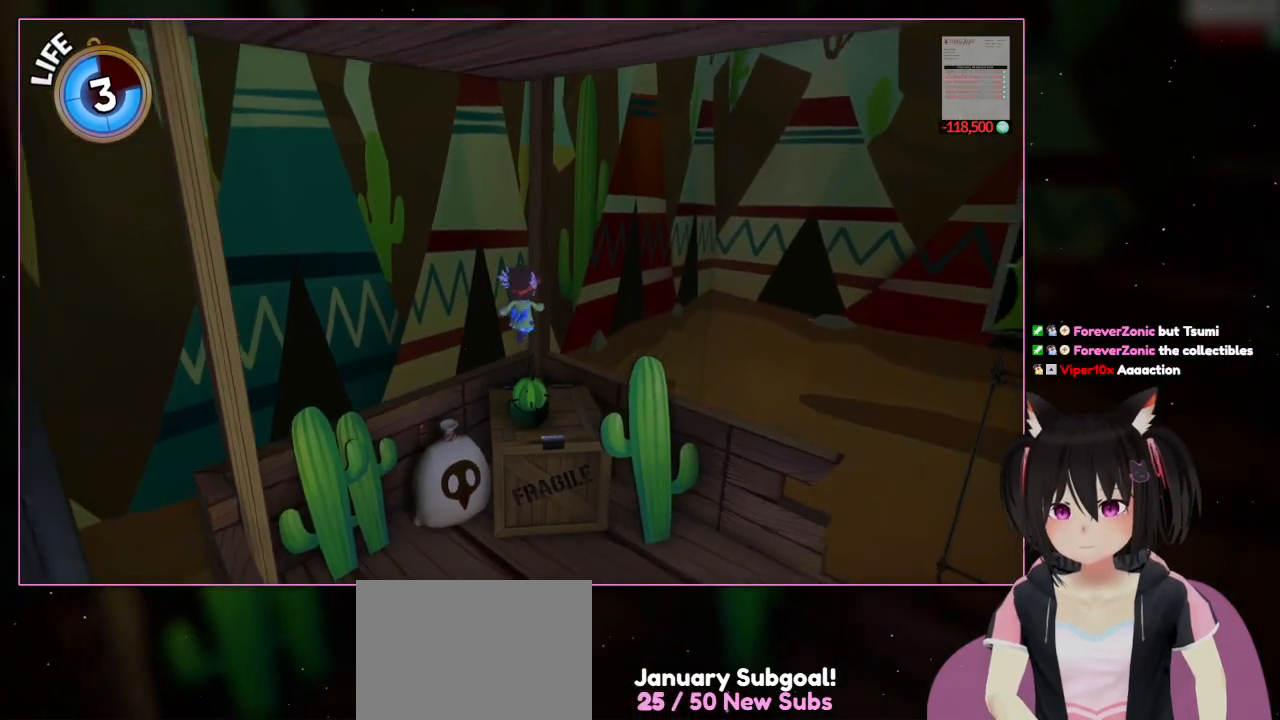
{"buttons": [], "left_stick": "center", "right_stick": "down-right", "events": [[33, "left_stick", "center"], [233, "right_stick", "down-right"]]}
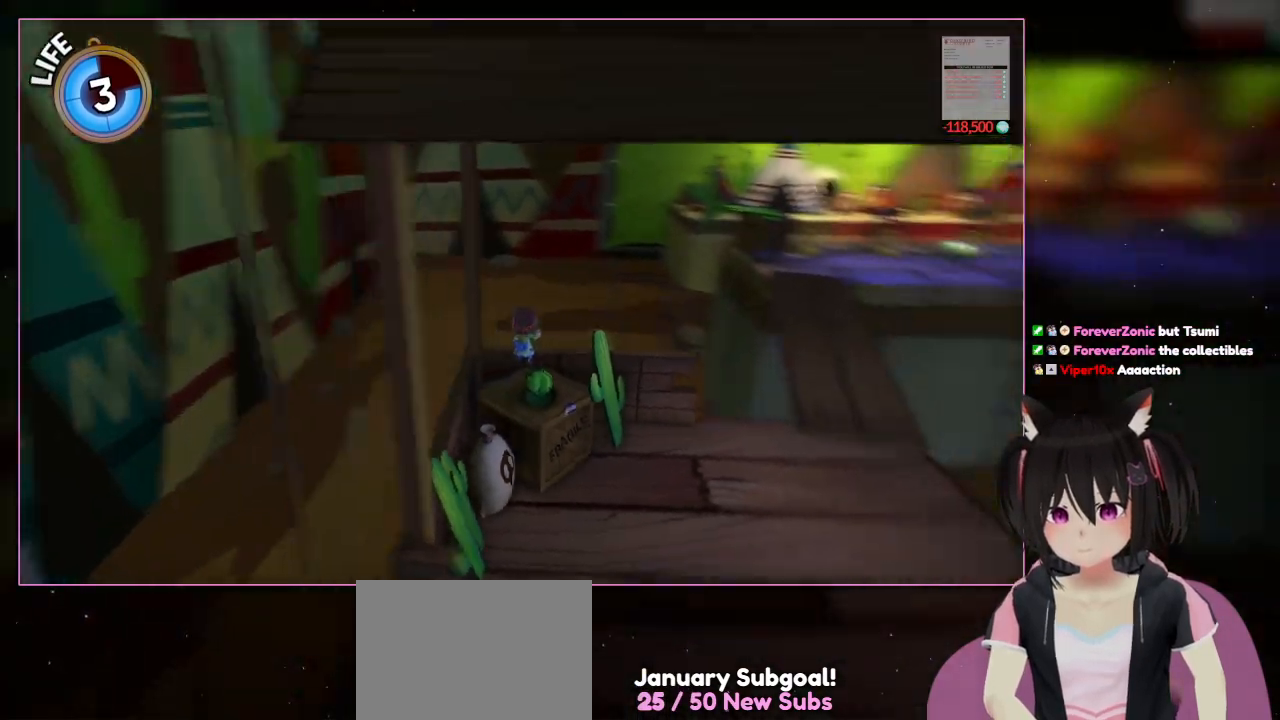
{"buttons": [], "left_stick": "center", "right_stick": "right", "events": [[133, "right_stick", "right"]]}